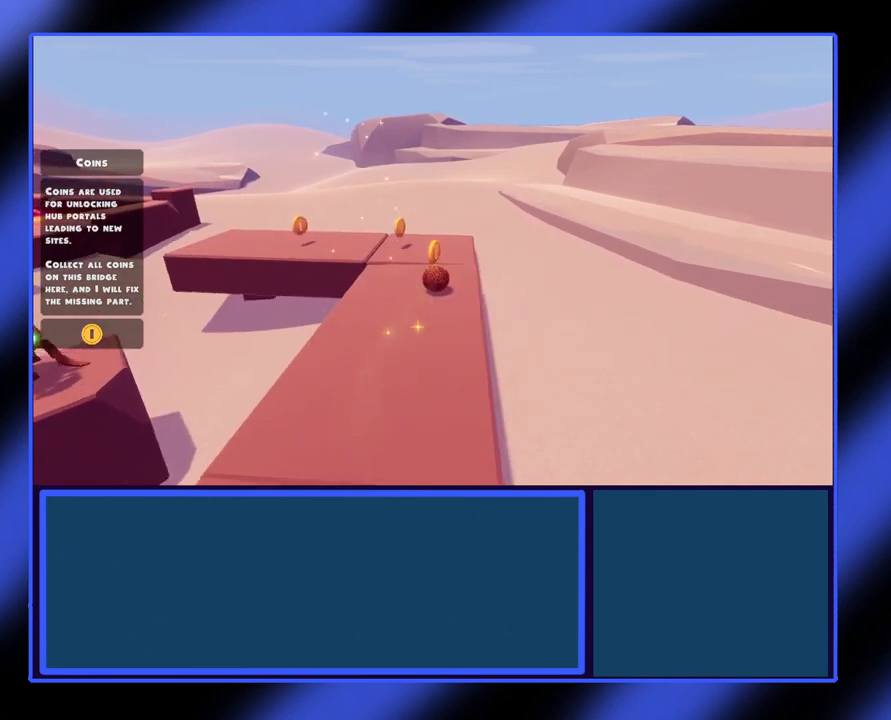
Gameplay with a controller (Xbox layout); each line is a JSON object with the inputs held at the frame after it. "events" lists button and stick changes between this image and that frame as [ms after this image, input, new state], when the widget could be followed in between. Not read: L3 R3 TOUCHPAD other_buttons right_stick.
{"buttons": [], "left_stick": "center", "events": []}
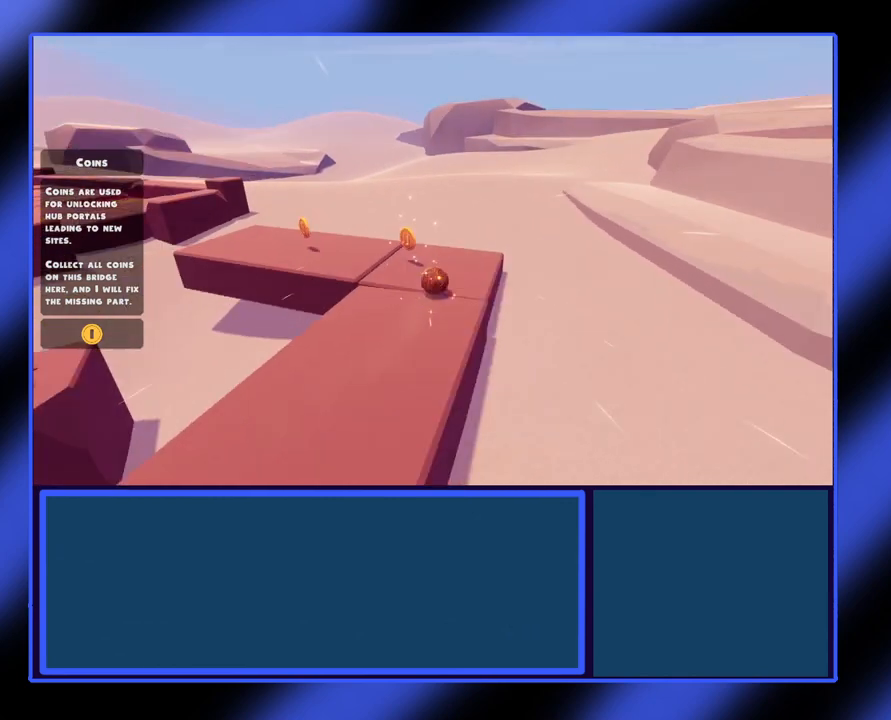
{"buttons": [], "left_stick": "up", "events": [[400, "left_stick", "up"]]}
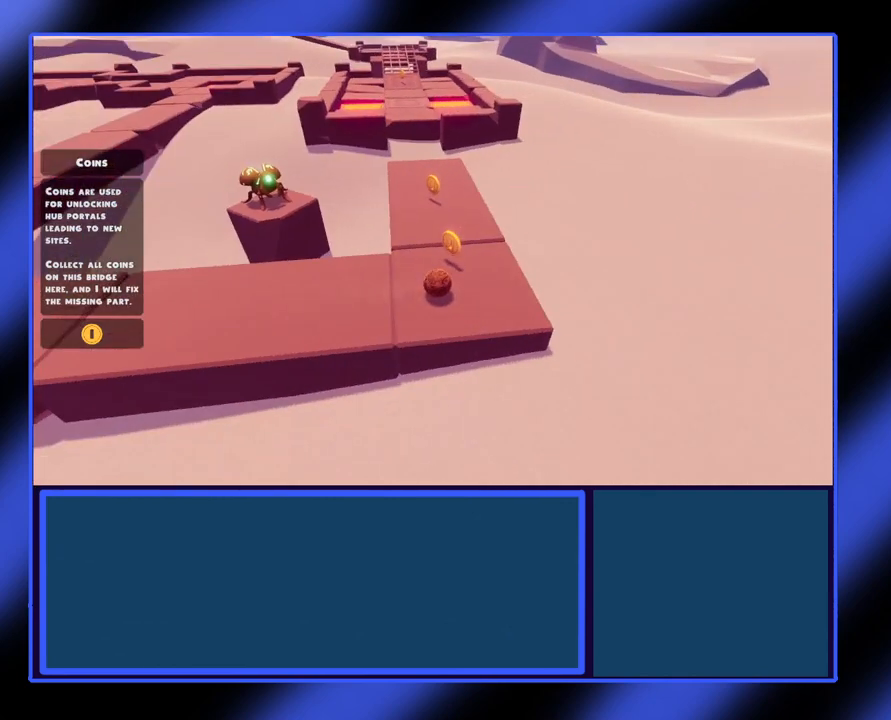
{"buttons": [], "left_stick": "up", "events": [[200, "left_stick", "center"], [433, "left_stick", "up"]]}
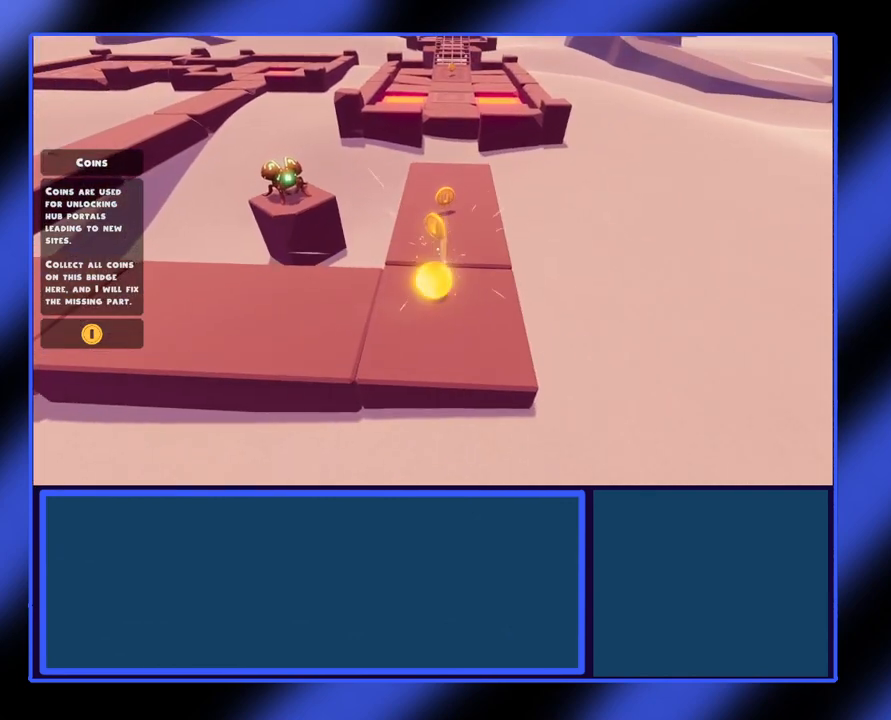
{"buttons": [], "left_stick": "up", "events": [[33, "left_stick", "center"], [367, "left_stick", "up"]]}
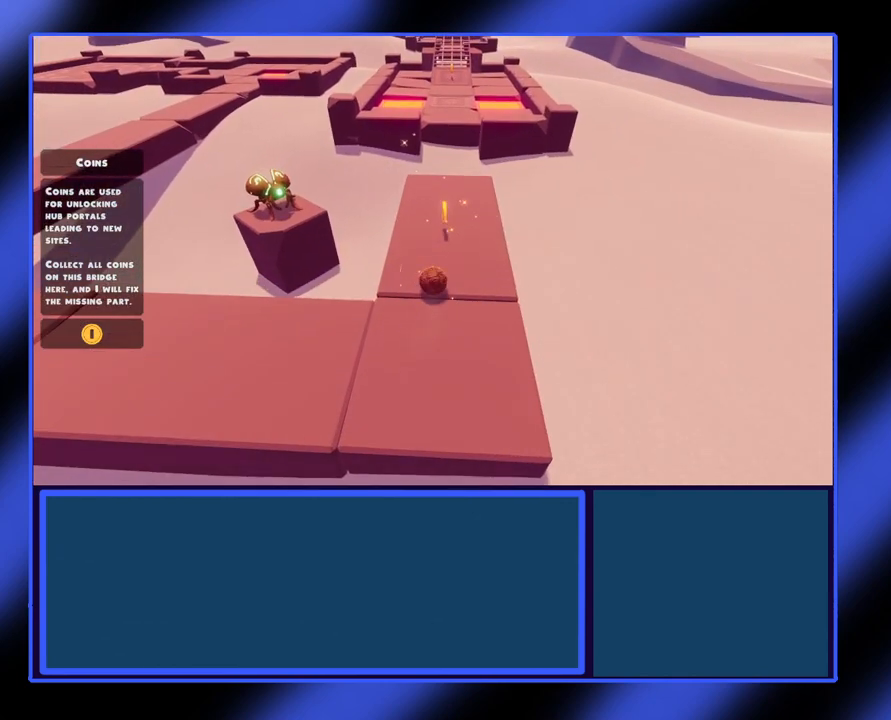
{"buttons": [], "left_stick": "center", "events": [[133, "left_stick", "up-right"], [400, "left_stick", "center"]]}
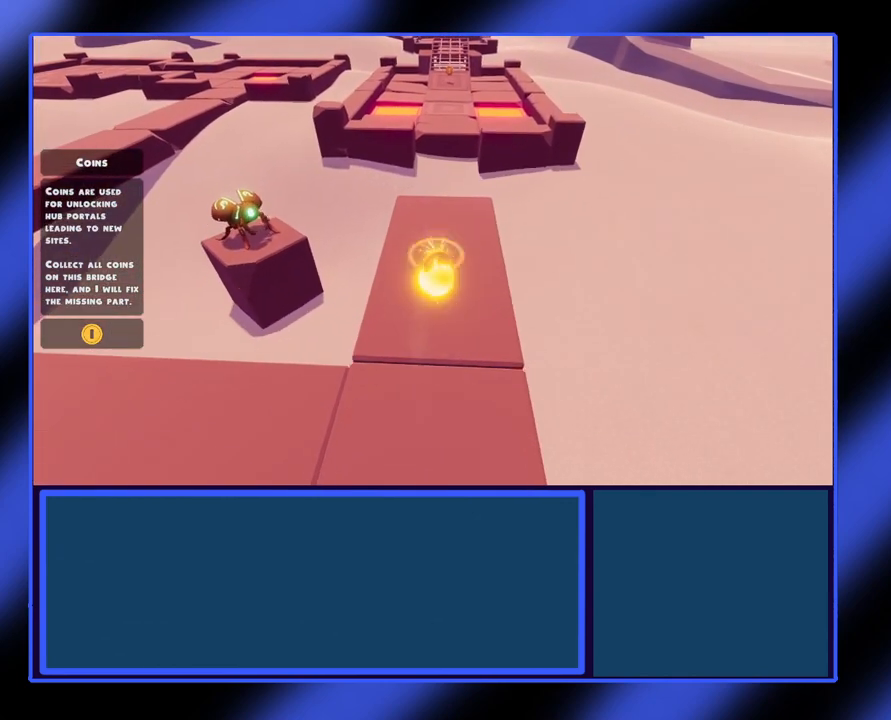
{"buttons": [], "left_stick": "center", "events": []}
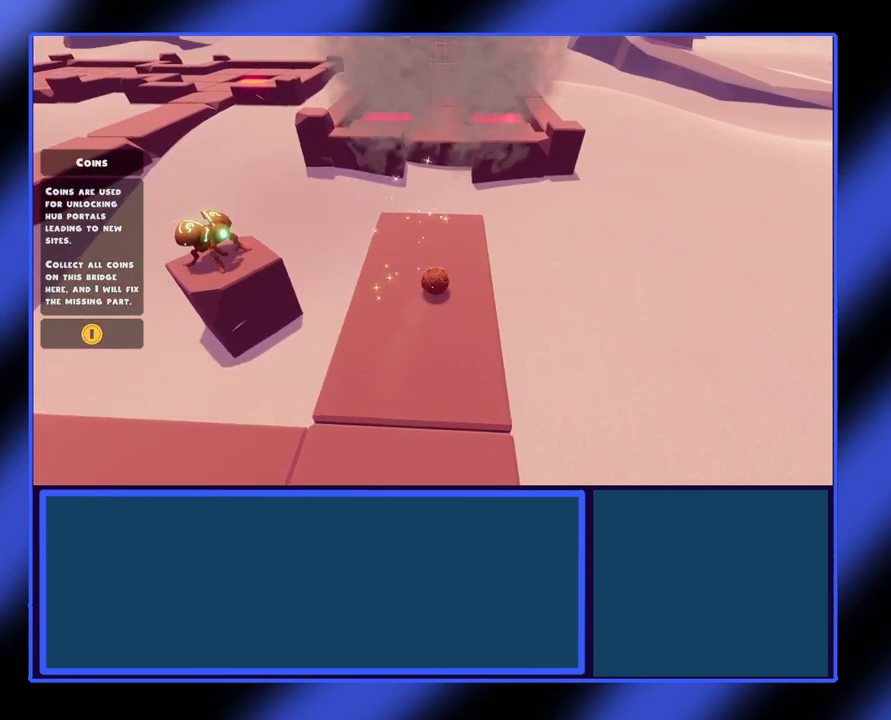
{"buttons": [], "left_stick": "up-left", "events": [[500, "left_stick", "up-left"]]}
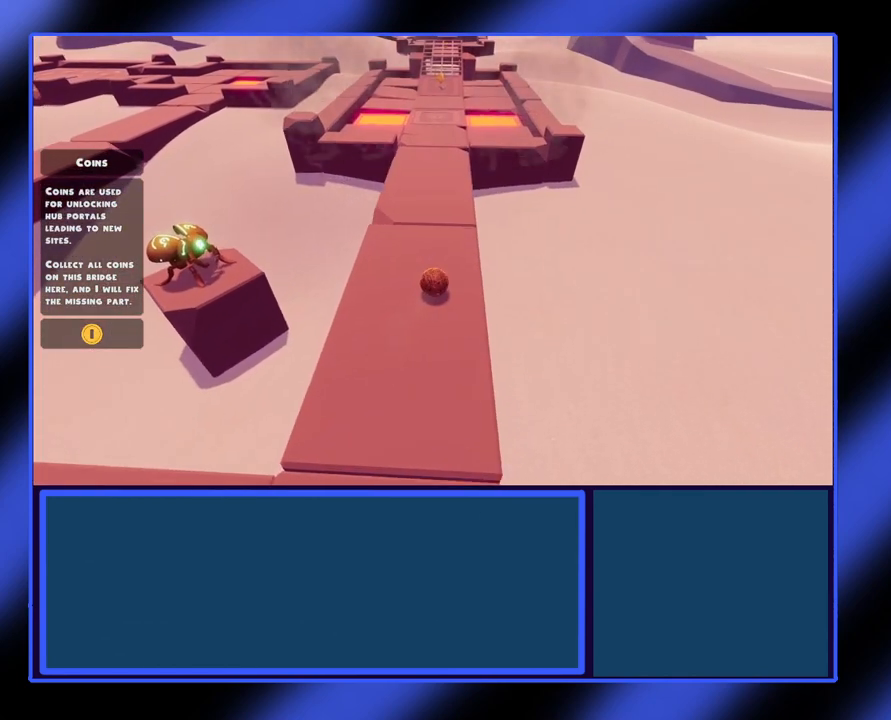
{"buttons": [], "left_stick": "up", "events": [[167, "left_stick", "center"], [467, "left_stick", "up"]]}
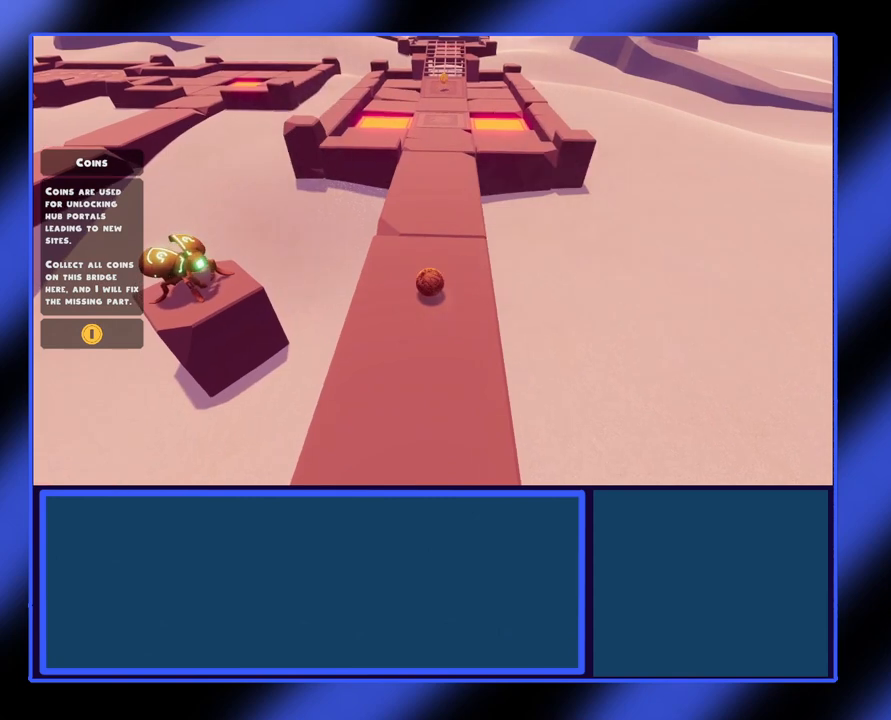
{"buttons": [], "left_stick": "up", "events": []}
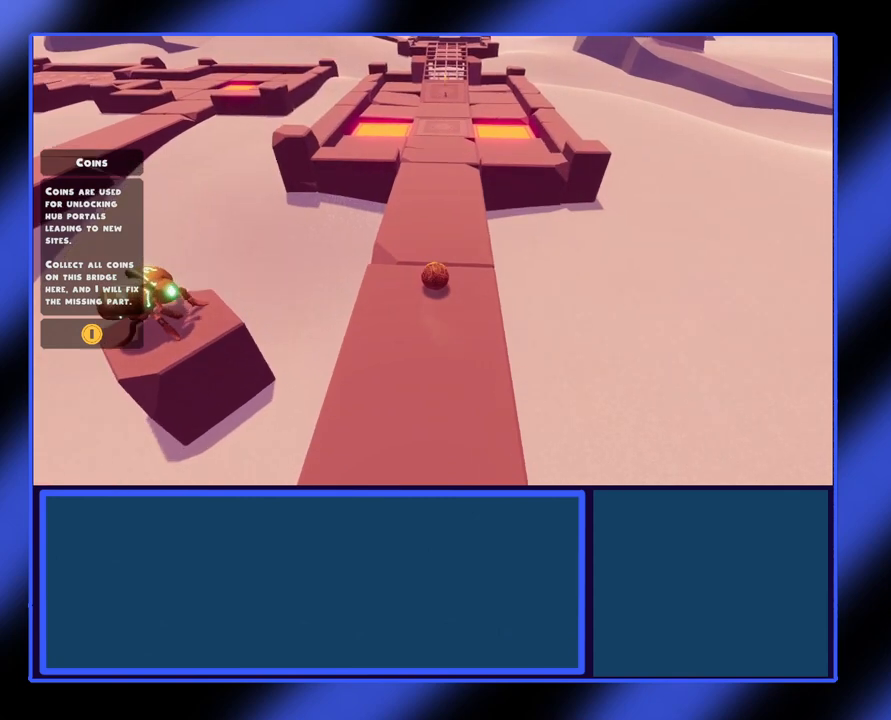
{"buttons": [], "left_stick": "up", "events": []}
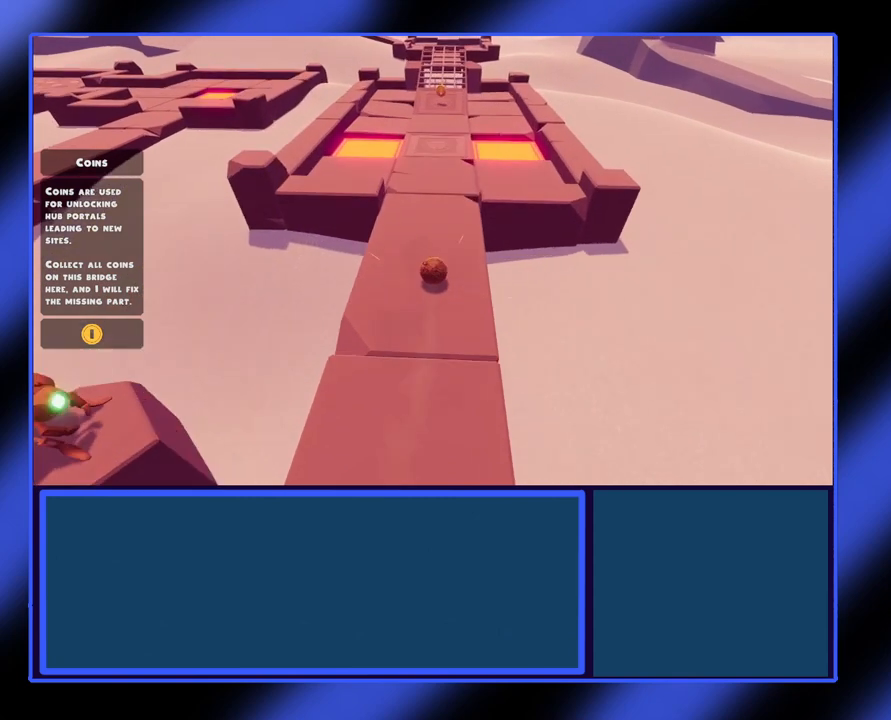
{"buttons": [], "left_stick": "up", "events": []}
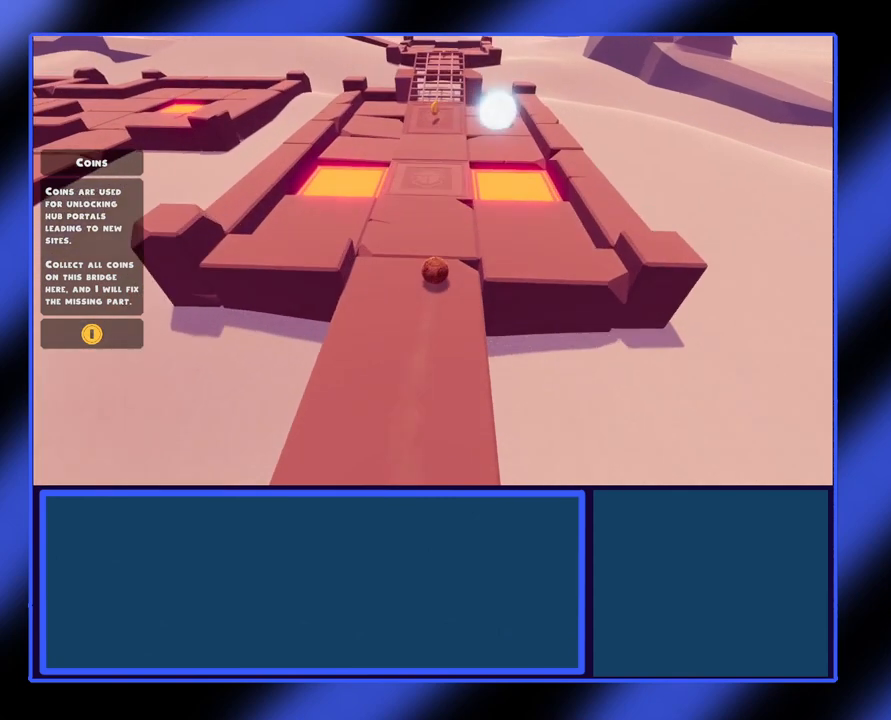
{"buttons": [], "left_stick": "up", "events": []}
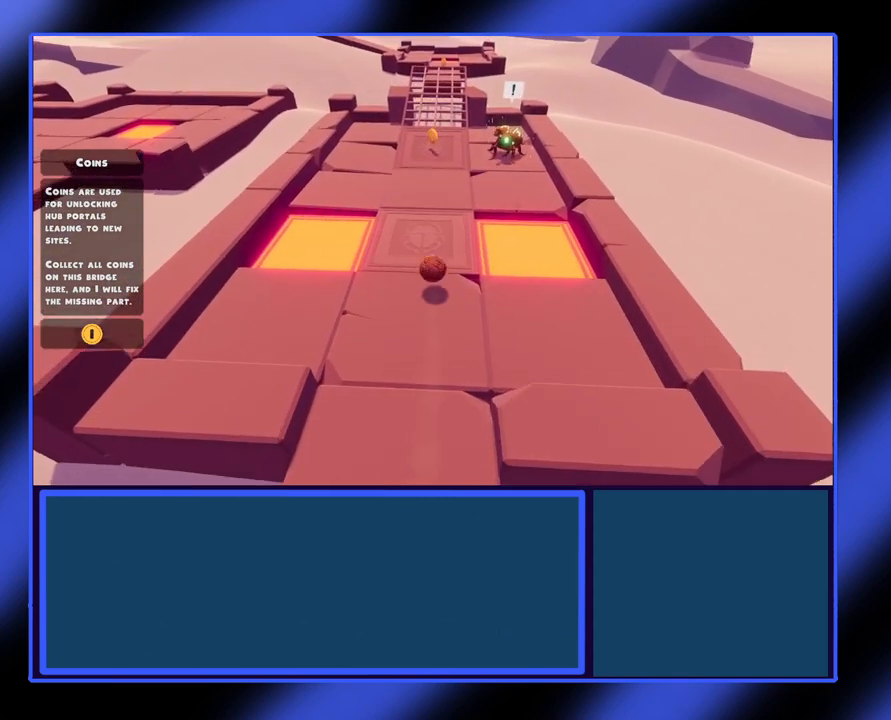
{"buttons": [], "left_stick": "center", "events": [[367, "left_stick", "center"]]}
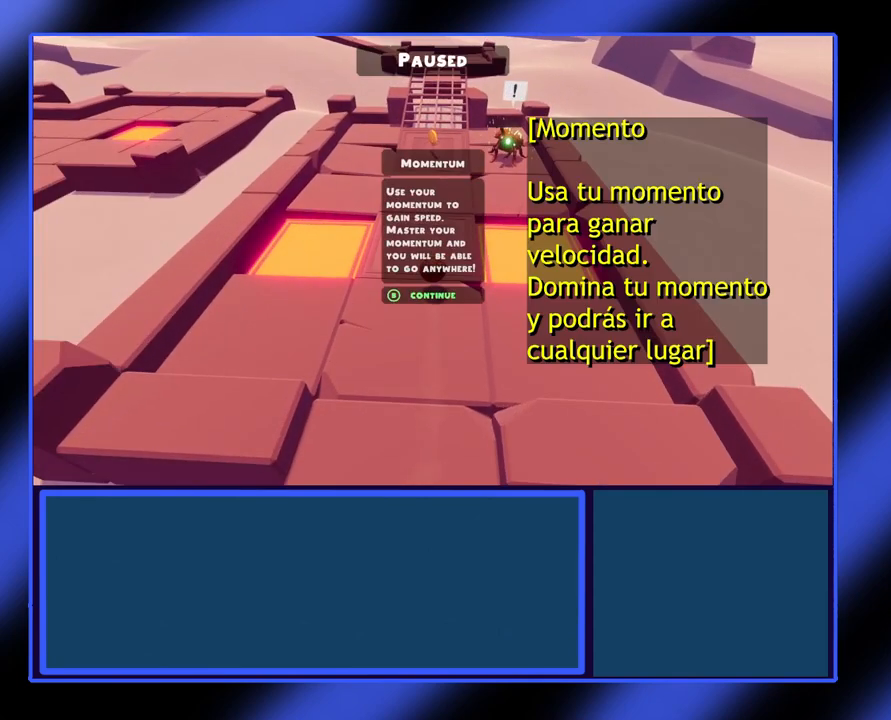
{"buttons": [], "left_stick": "center", "events": []}
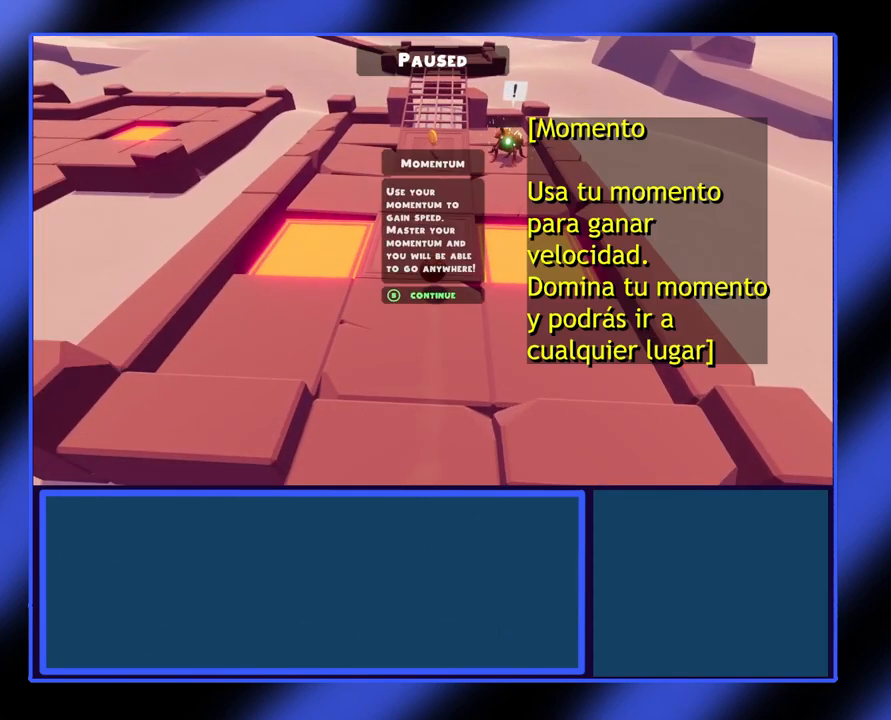
{"buttons": [], "left_stick": "center", "events": []}
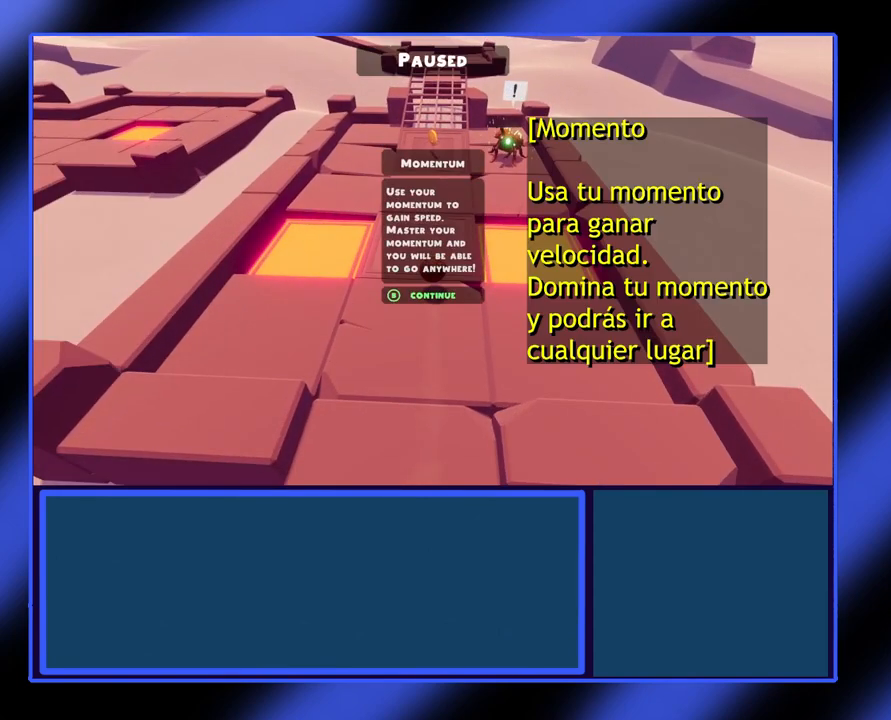
{"buttons": [], "left_stick": "center", "events": []}
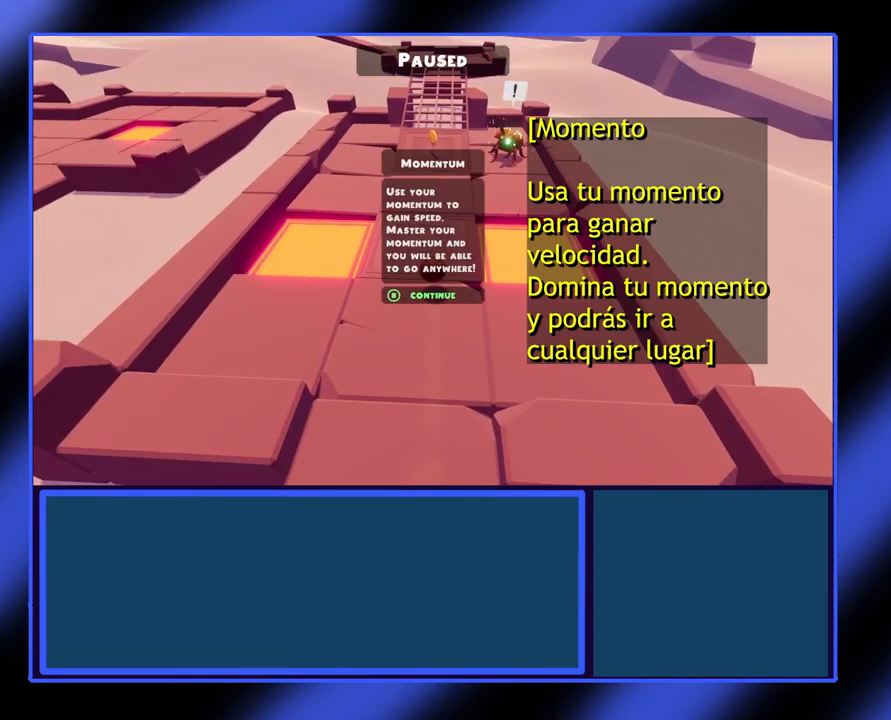
{"buttons": [], "left_stick": "center", "events": []}